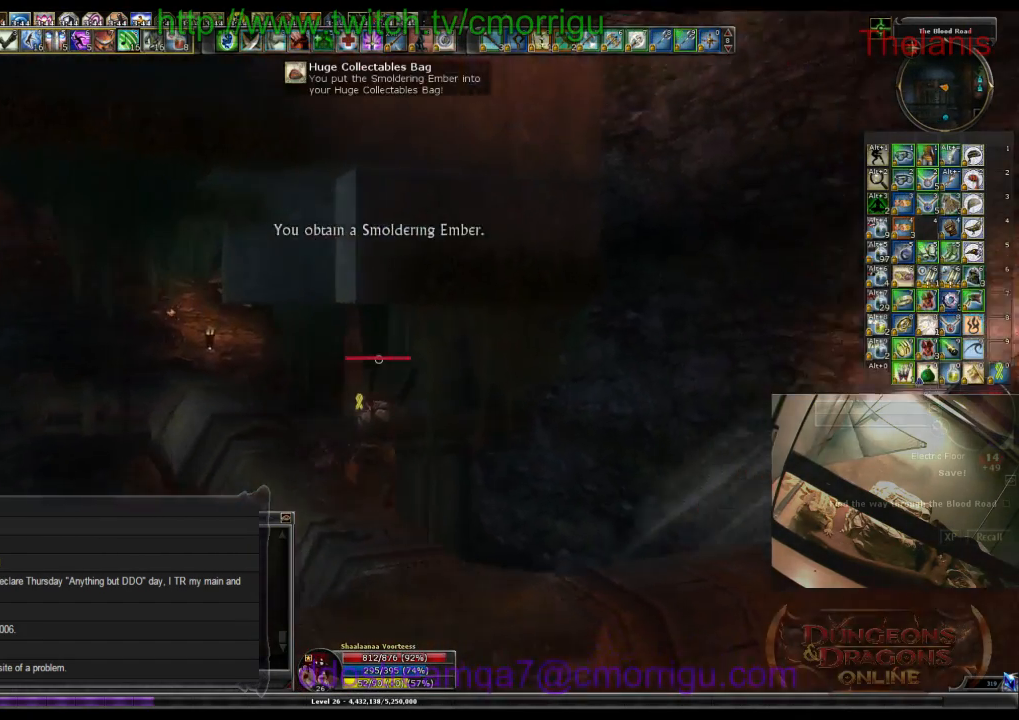
Gameplay with keyboard; each line is a JSON object with the keys held at the frame after it. "events" lists presses ("down") and releases ("up") of ".", "/", "0", "1", "2", "3", "4", "5", "6", "7", "8", "9", "a", "b", "backslash", "backspace", "c", "caps_lock", "comma", "ctrl_l", "ctrl_r", "d", "e", "equals", "escape", "f", "f1", "f10", "f11", "f12", "f2", "f3", "f4", "f5", "f6", "f7", "f8", "f9", "g", "h", "i", "j", "k", "l", "lbracket", "m", "minus", "n", "o", "p", "q", "quote", "r", "rbracket", "return", "s", "semicolon", "shift_l", "shift_r", "space", "t", "tab", "tilde", "u", "v", "w", "x", "y" and "z" between this image and that frame as [ms after this image, input, new state], when the widget could be followed in between. No other keys are recorded. Mouse input is not recorded.
{"keys": [], "events": []}
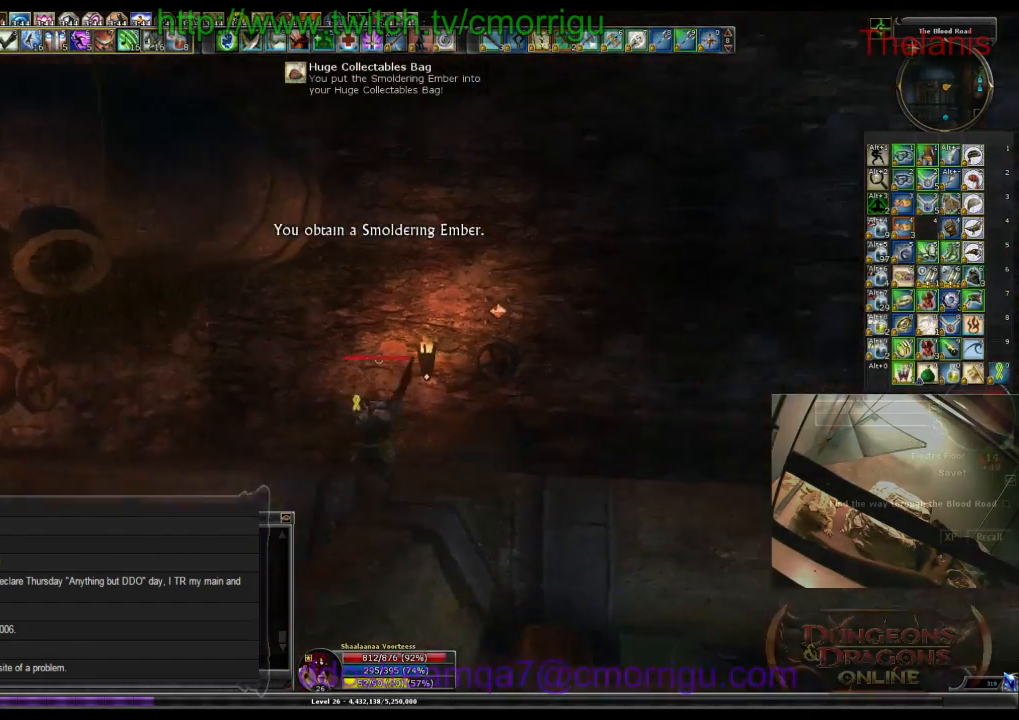
{"keys": ["w"], "events": [[400, "w", "down"]]}
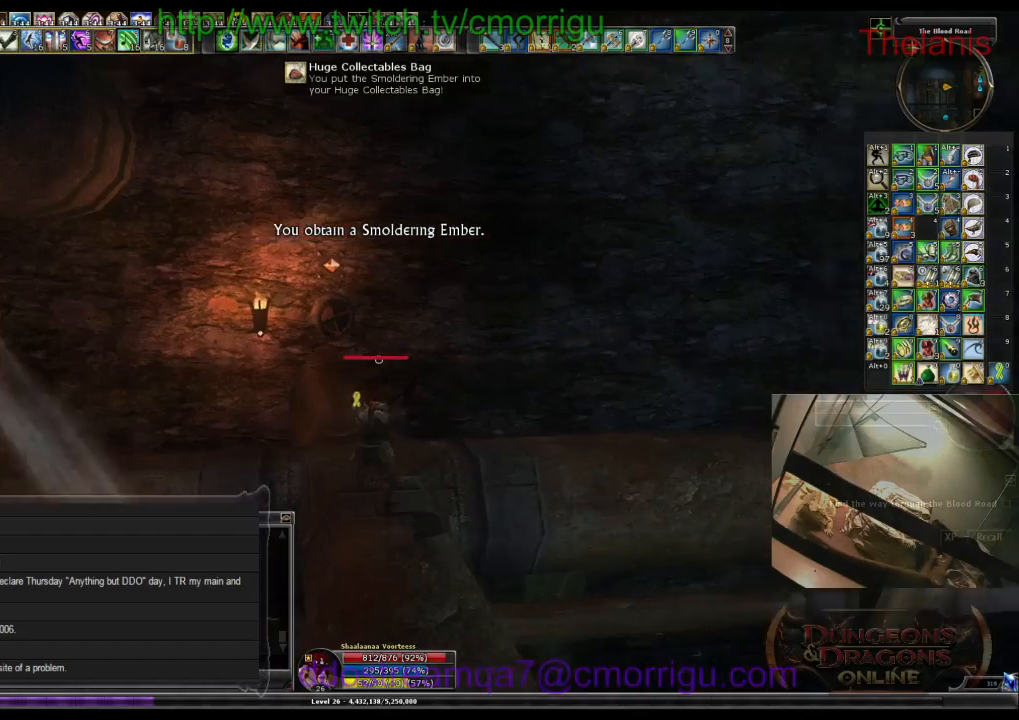
{"keys": ["w"], "events": []}
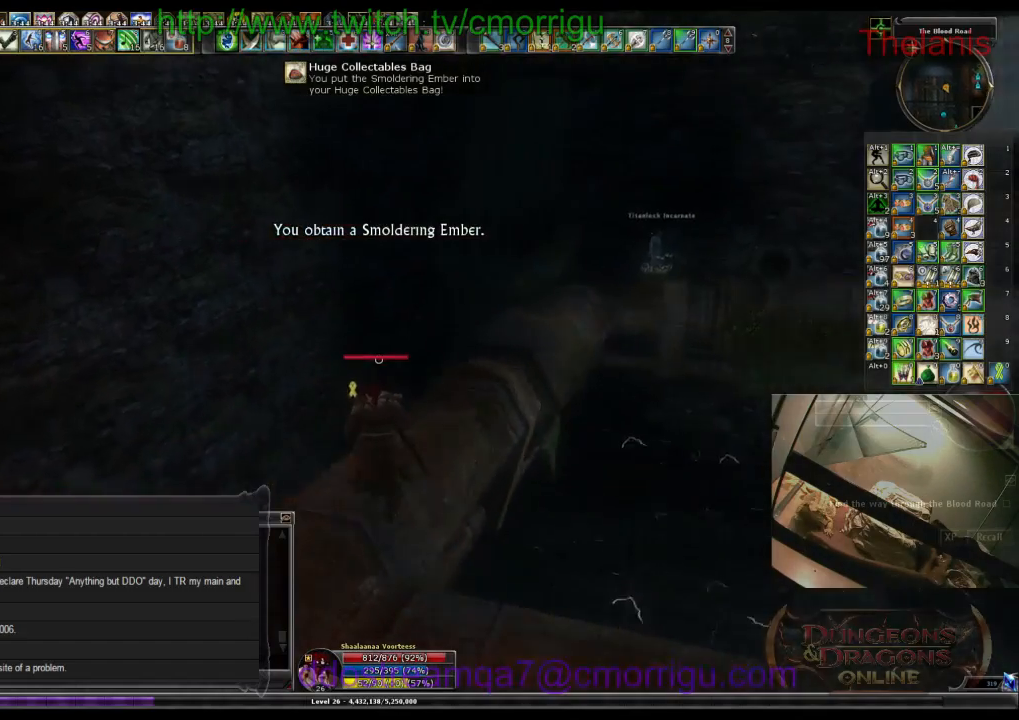
{"keys": ["w"], "events": []}
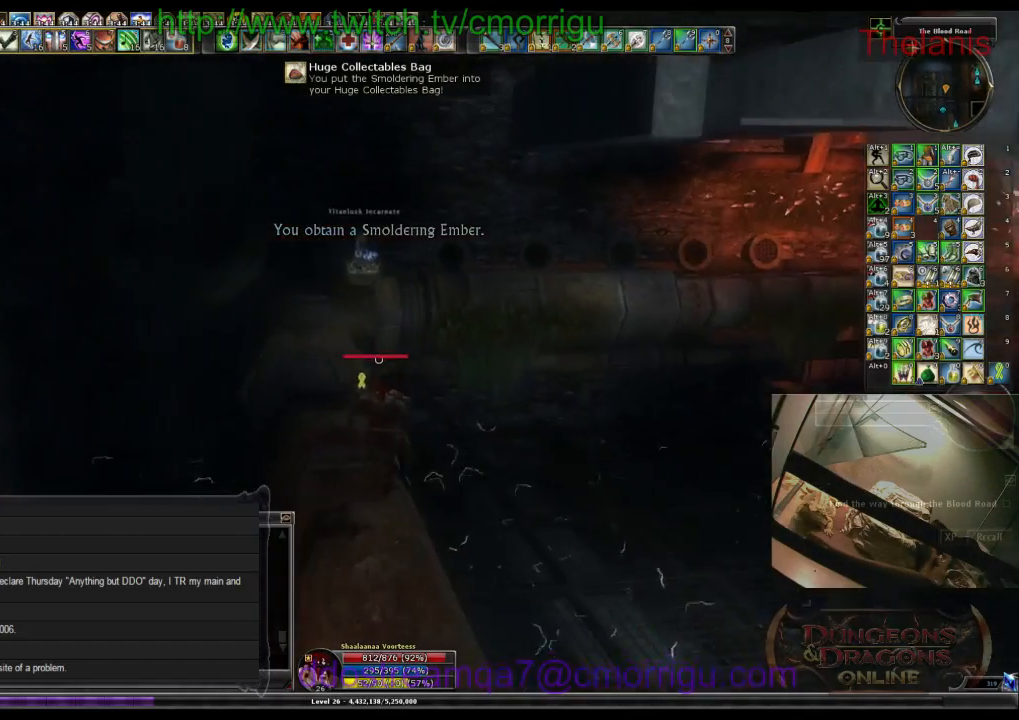
{"keys": ["w"], "events": []}
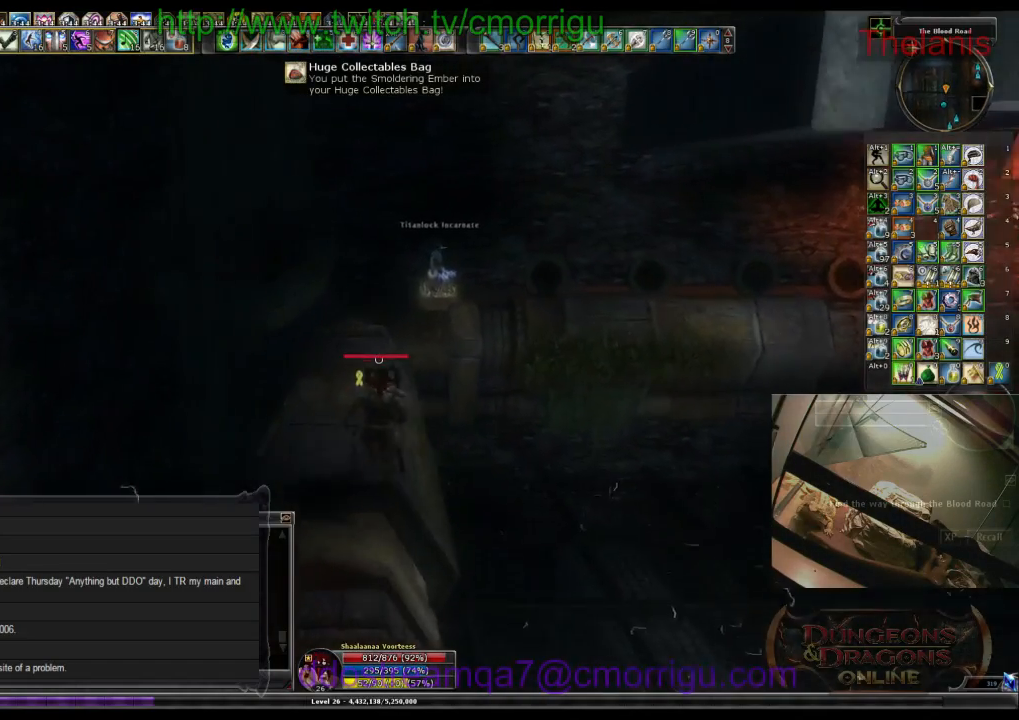
{"keys": ["w"], "events": []}
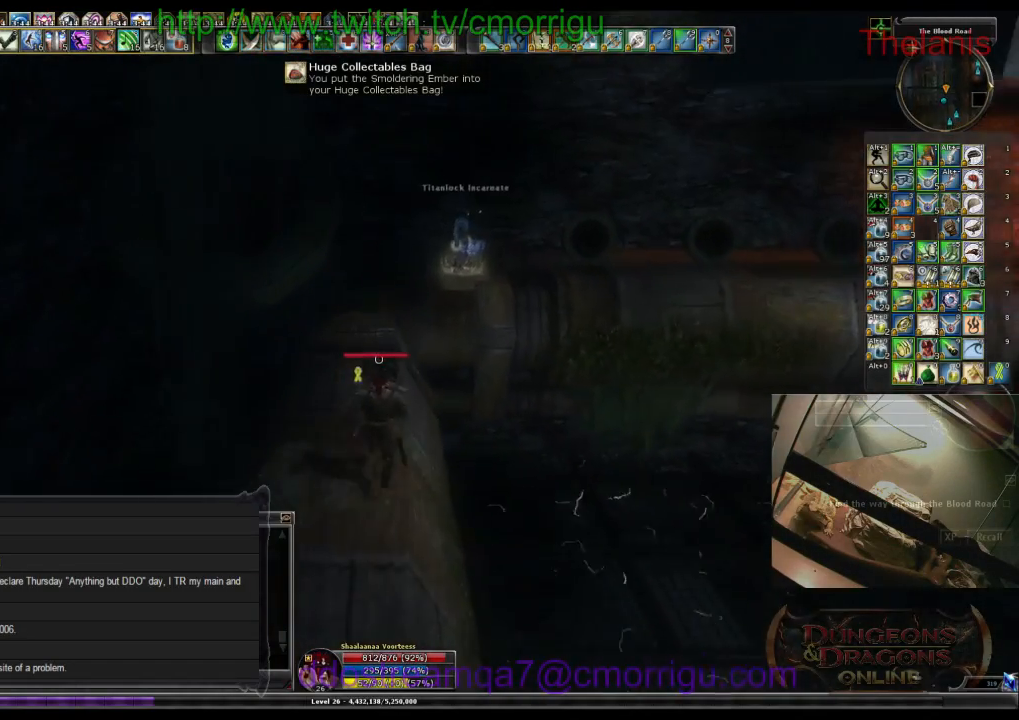
{"keys": ["w"], "events": []}
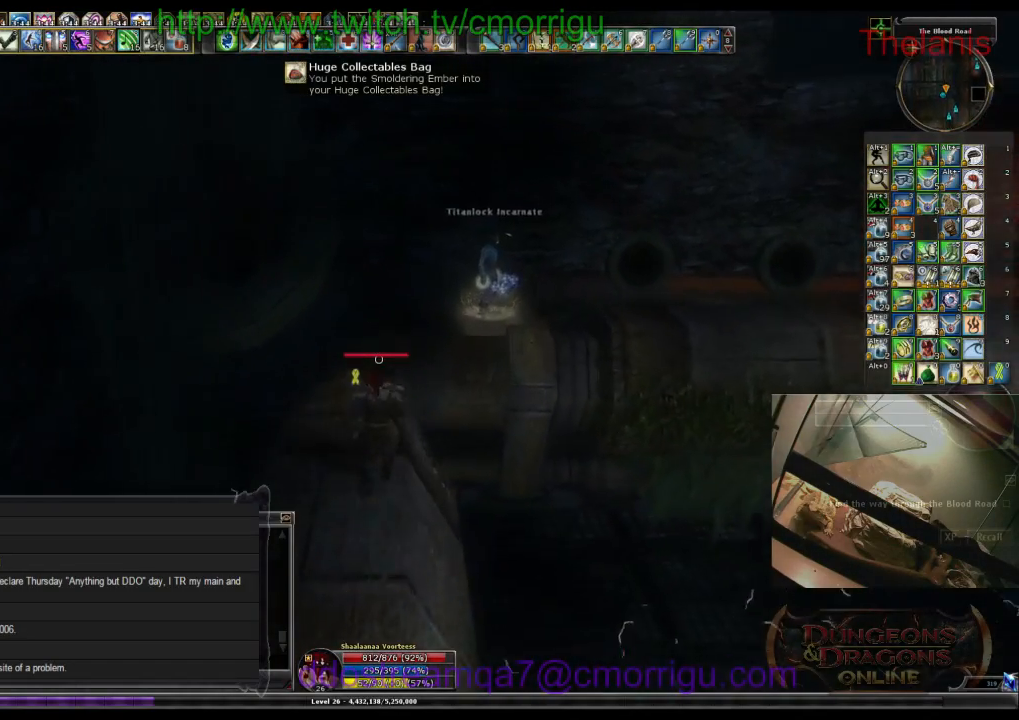
{"keys": [], "events": [[434, "w", "up"]]}
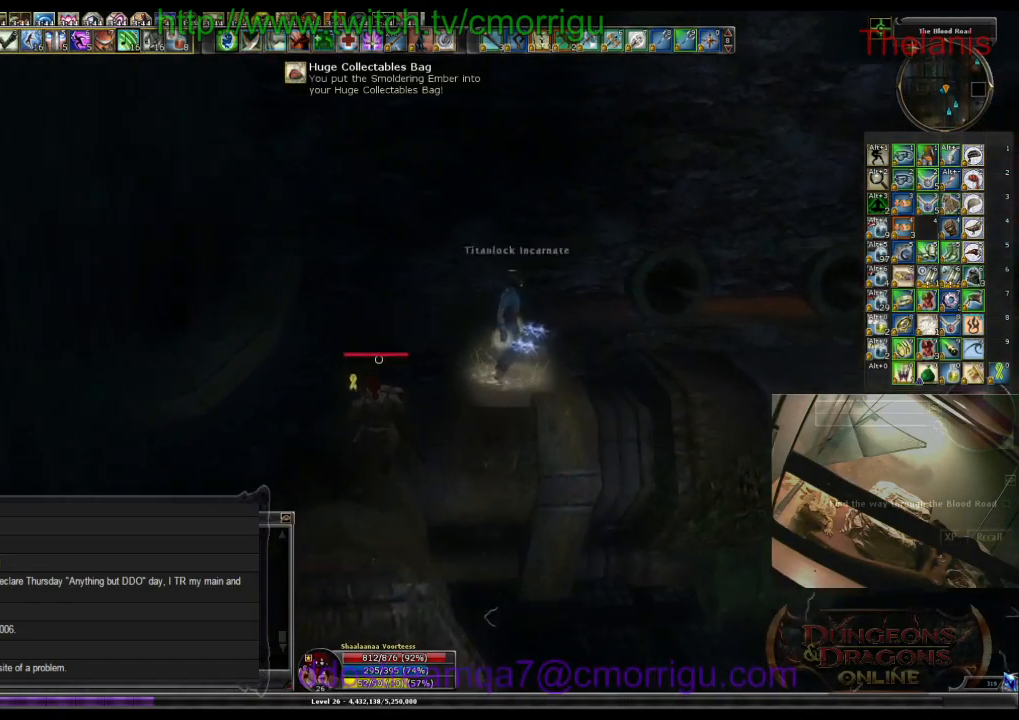
{"keys": ["d"], "events": [[500, "d", "down"]]}
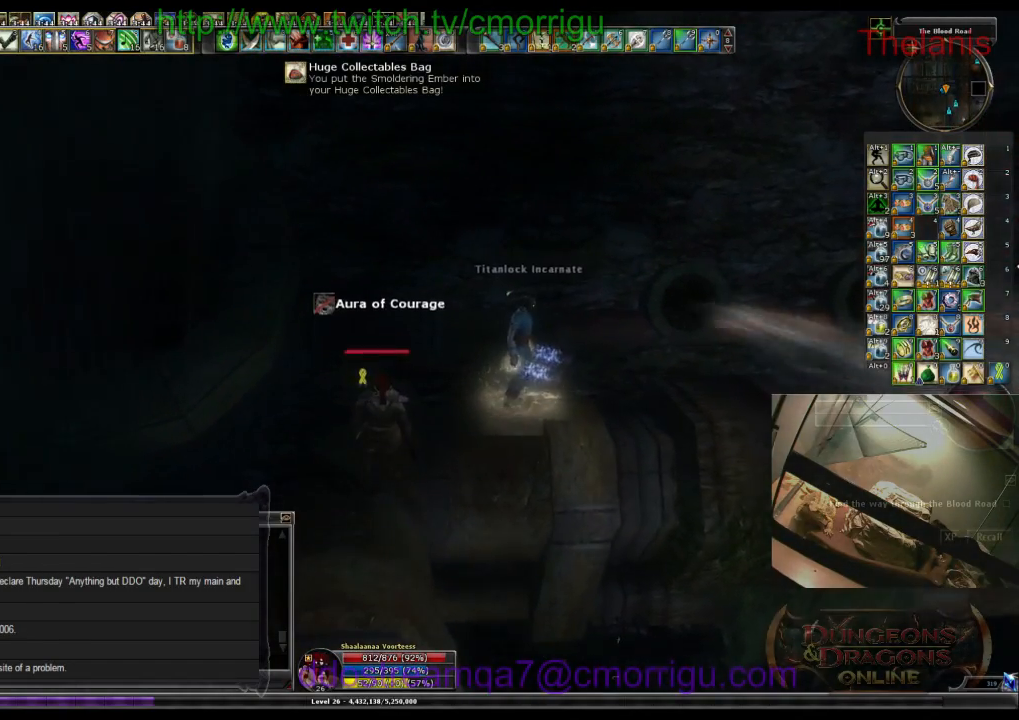
{"keys": [], "events": [[134, "d", "up"]]}
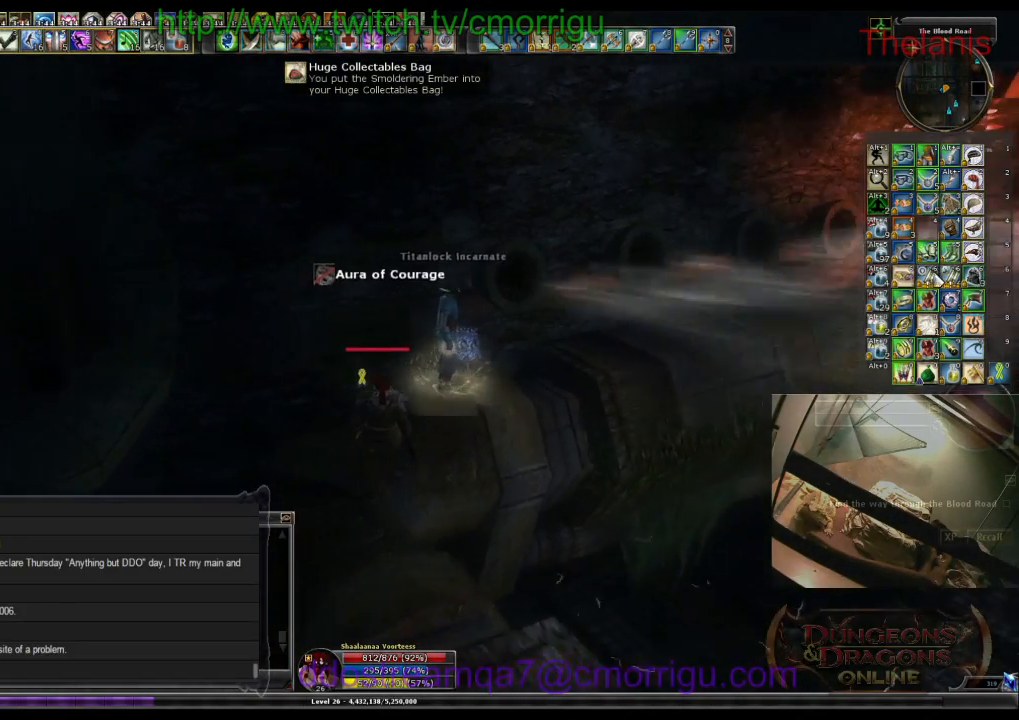
{"keys": ["w"], "events": [[500, "w", "down"]]}
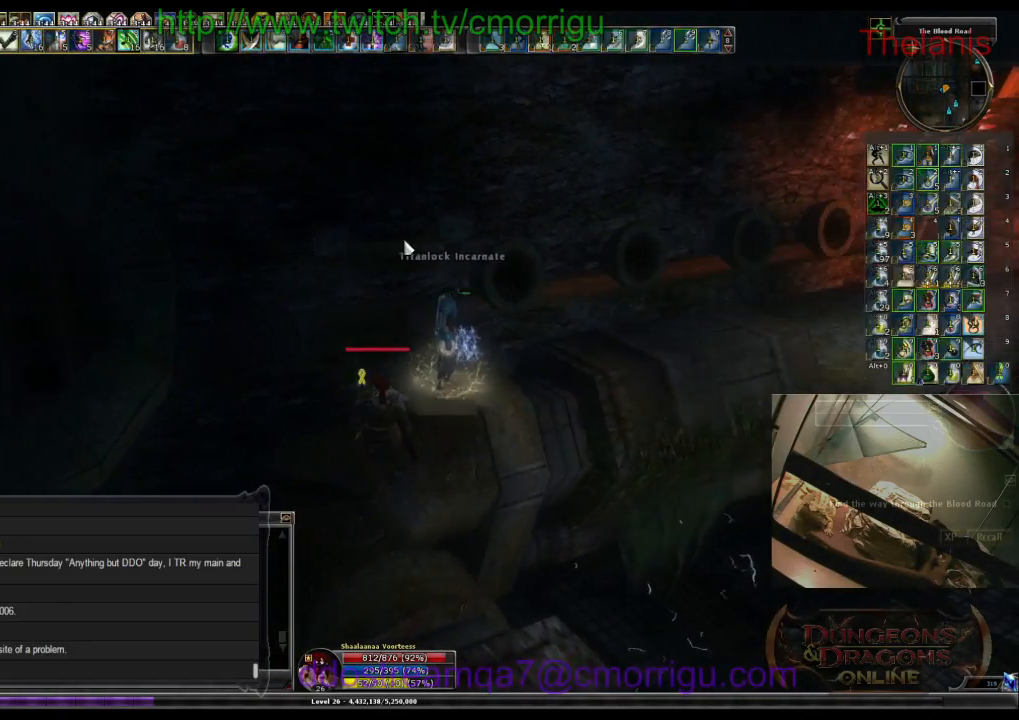
{"keys": ["w"], "events": [[34, "d", "down"], [267, "d", "up"]]}
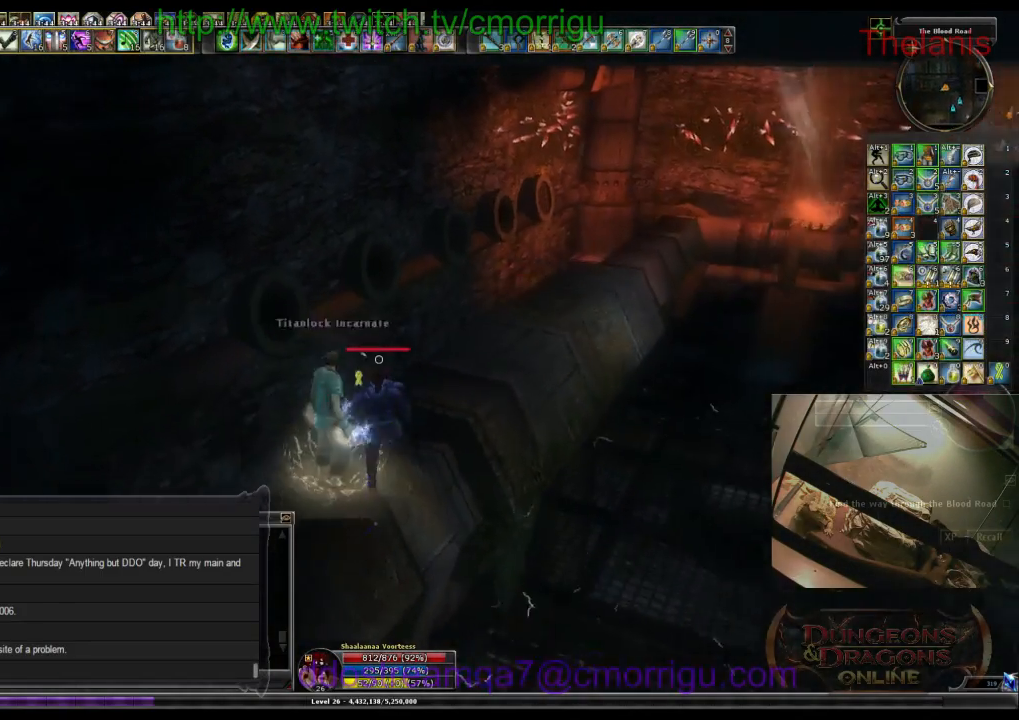
{"keys": ["w"], "events": [[67, "a", "down"], [267, "a", "up"]]}
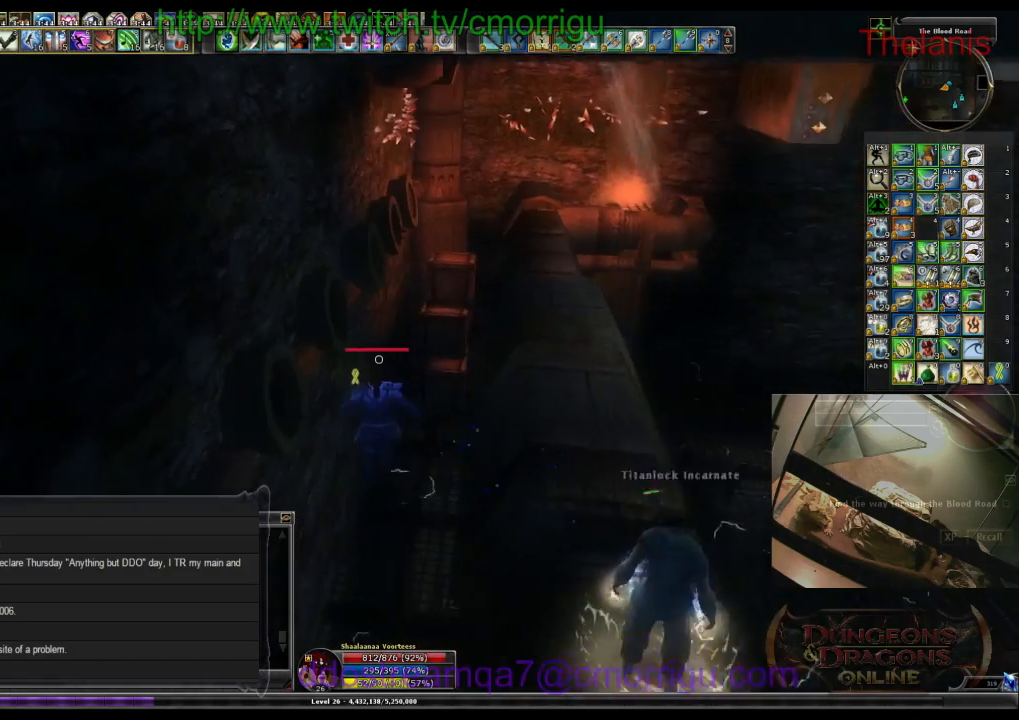
{"keys": ["w"], "events": []}
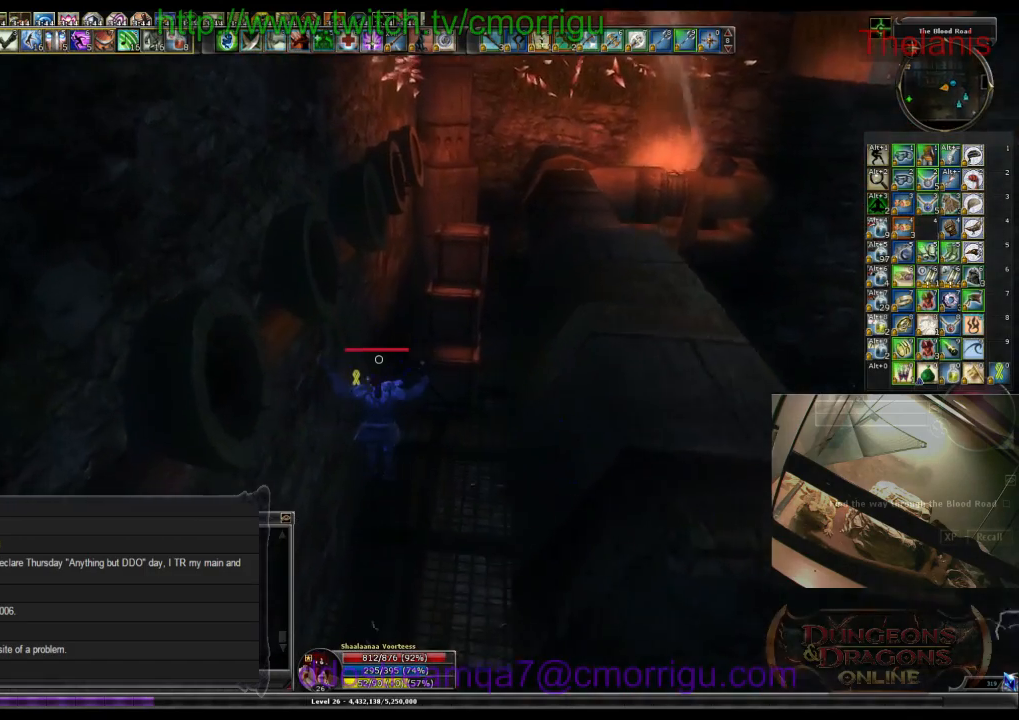
{"keys": ["w"], "events": []}
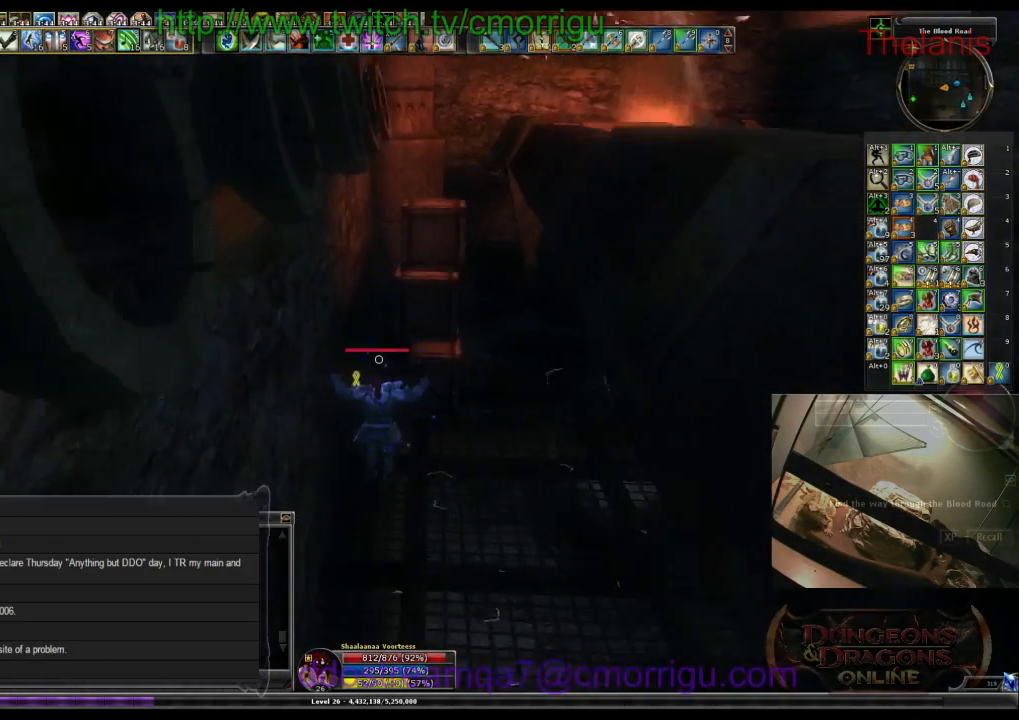
{"keys": ["w"], "events": []}
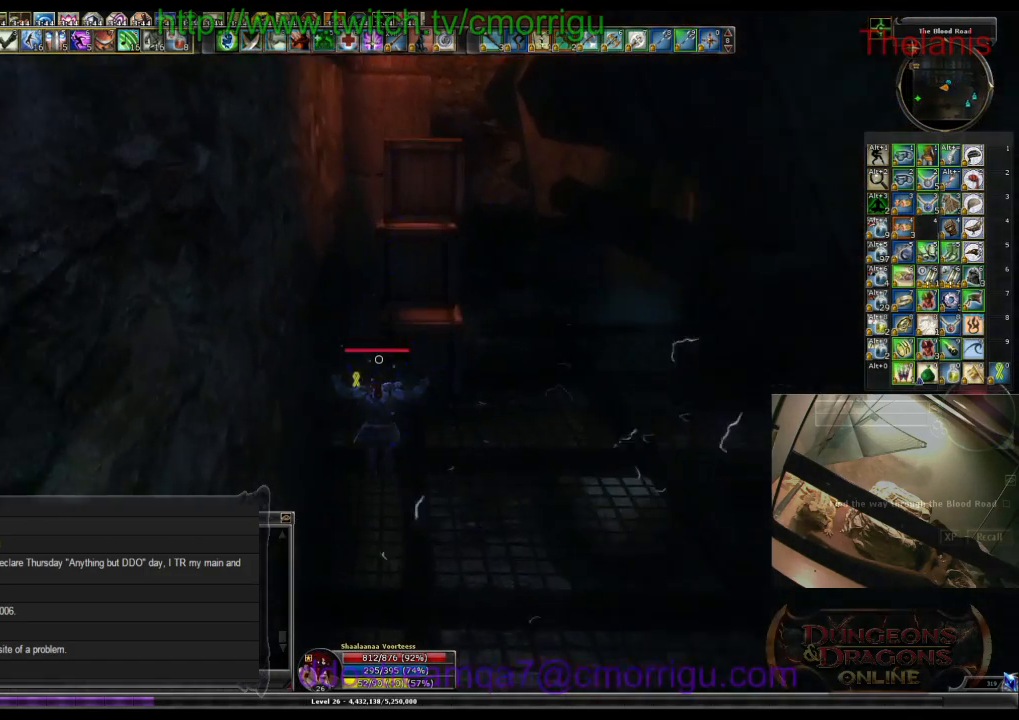
{"keys": ["w"], "events": []}
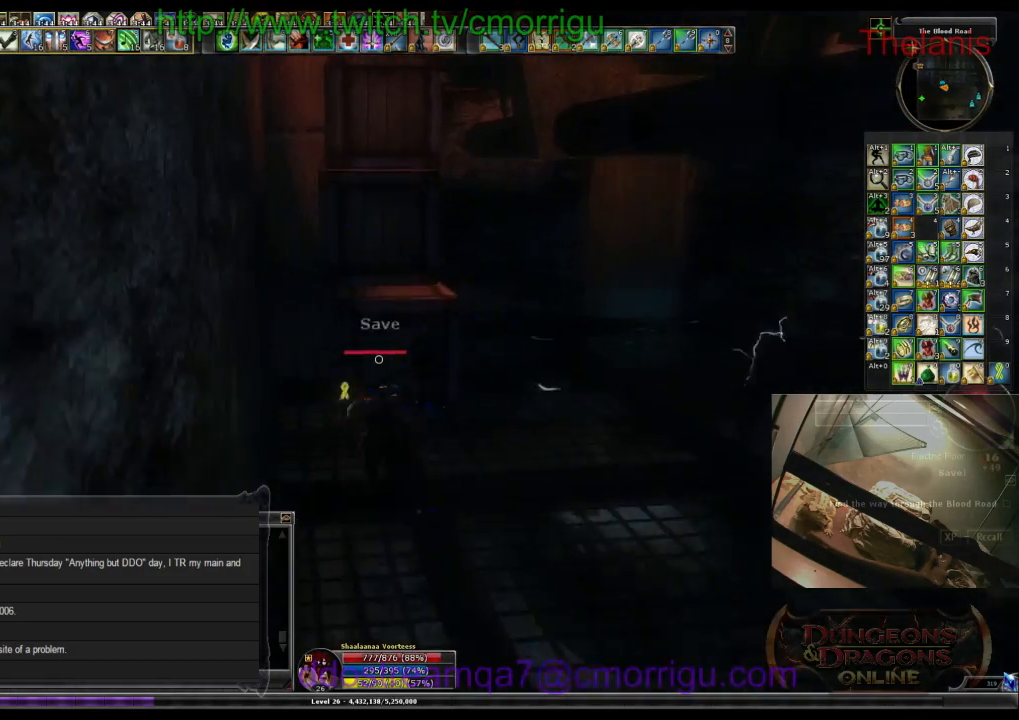
{"keys": ["space", "w"], "events": [[134, "space", "down"]]}
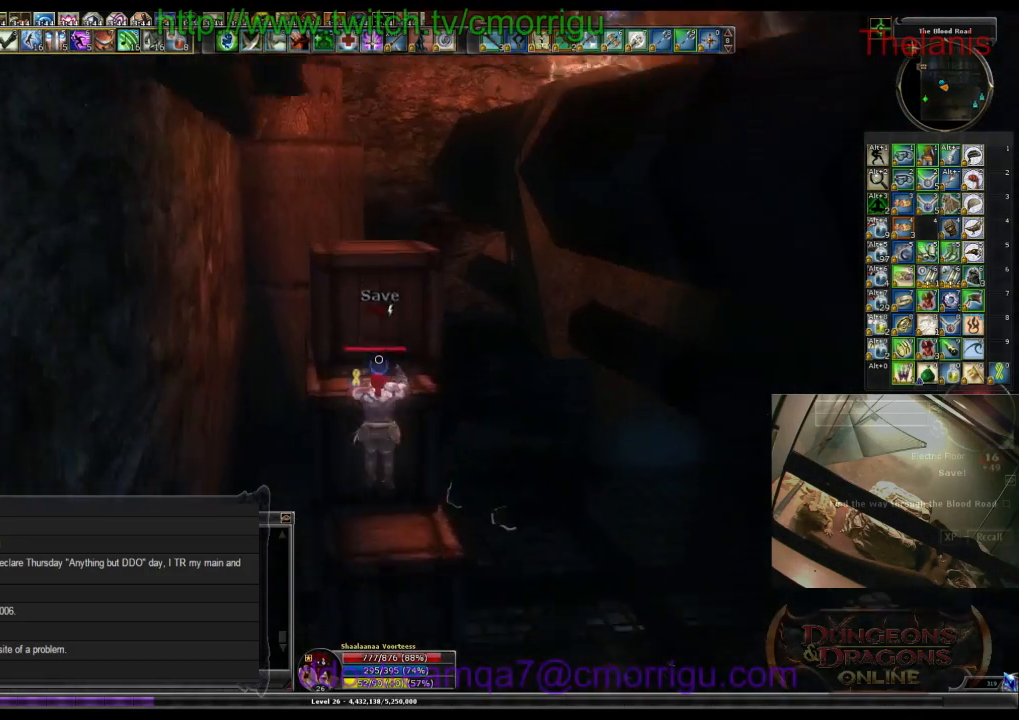
{"keys": [], "events": [[234, "space", "up"], [267, "w", "up"]]}
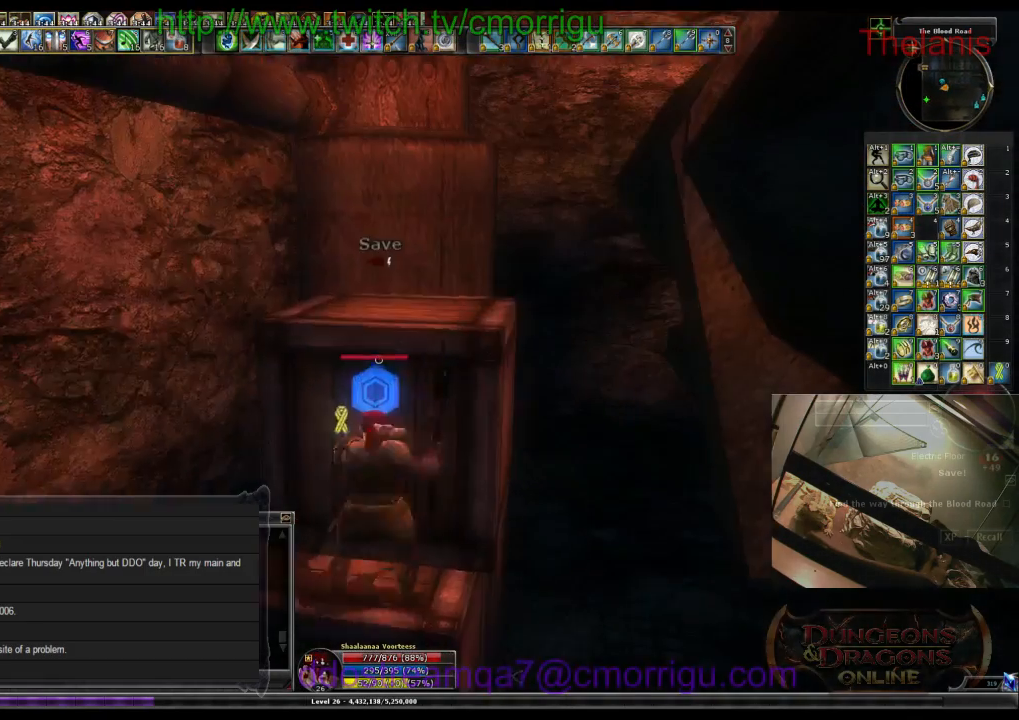
{"keys": [], "events": [[134, "space", "down"], [134, "w", "down"], [334, "space", "up"], [367, "w", "up"]]}
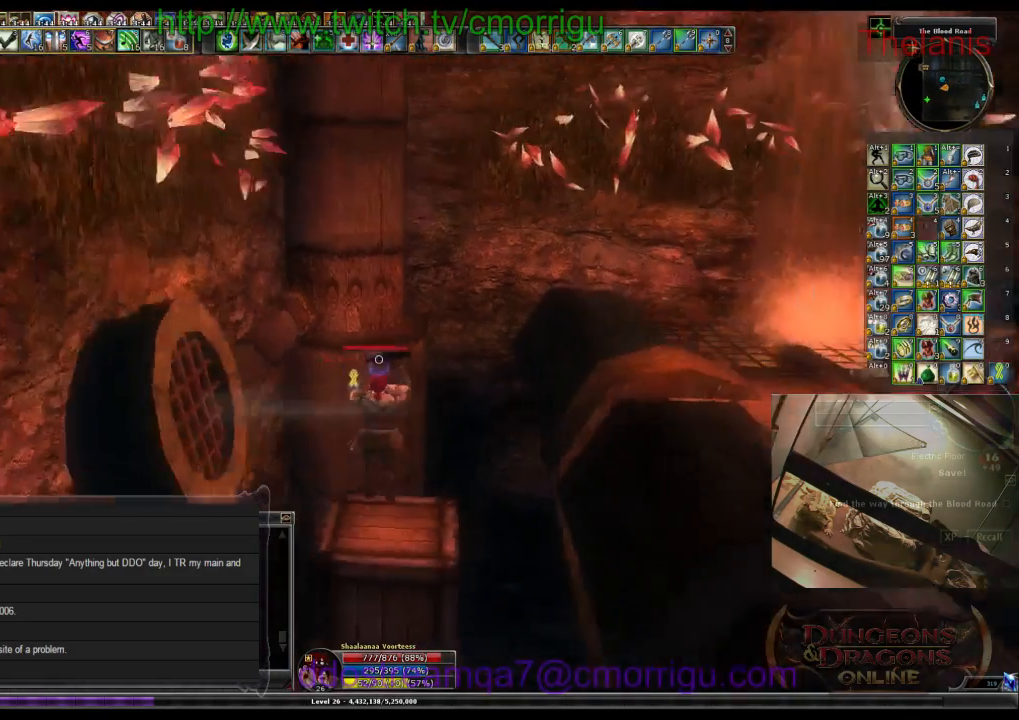
{"keys": [], "events": []}
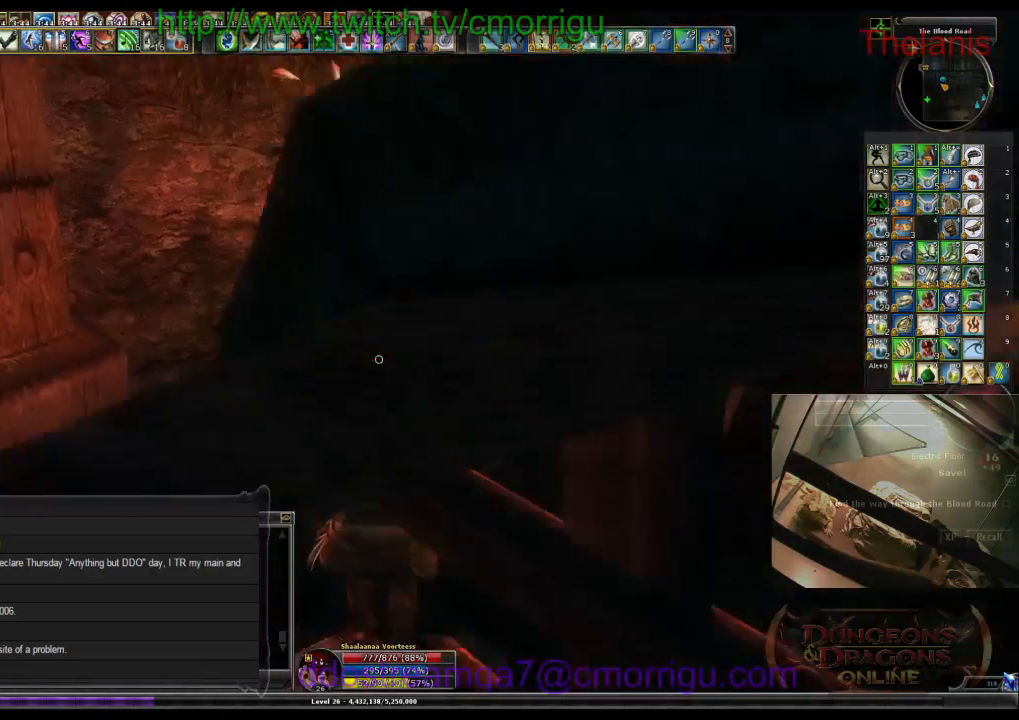
{"keys": ["space", "w"], "events": [[367, "w", "down"], [467, "space", "down"]]}
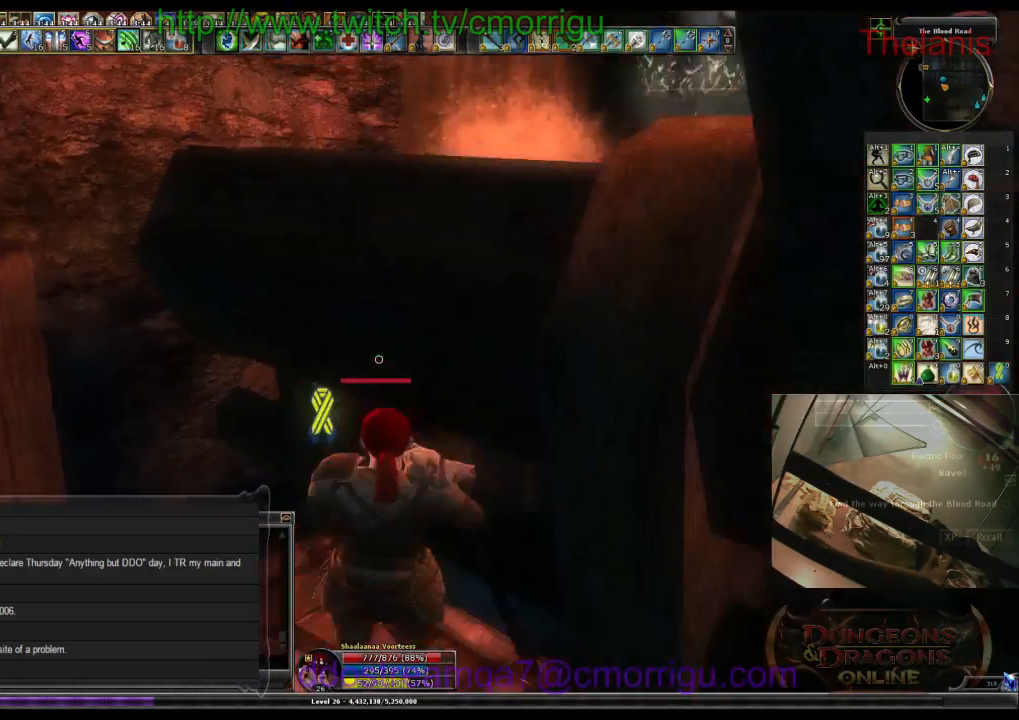
{"keys": ["w"], "events": [[300, "space", "up"]]}
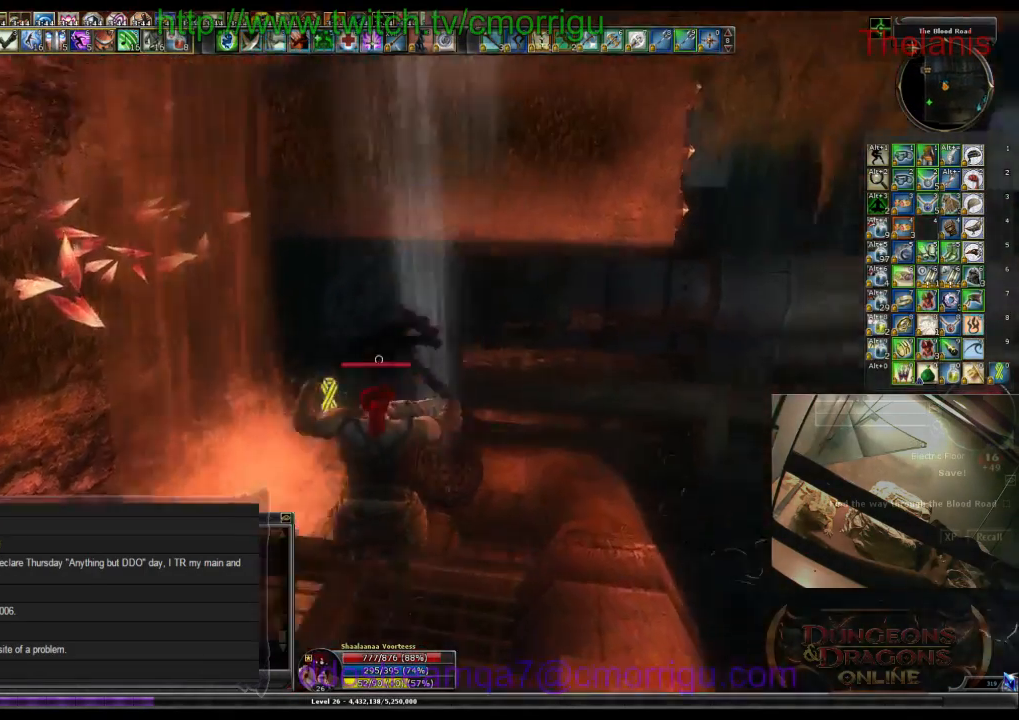
{"keys": [], "events": [[500, "w", "up"]]}
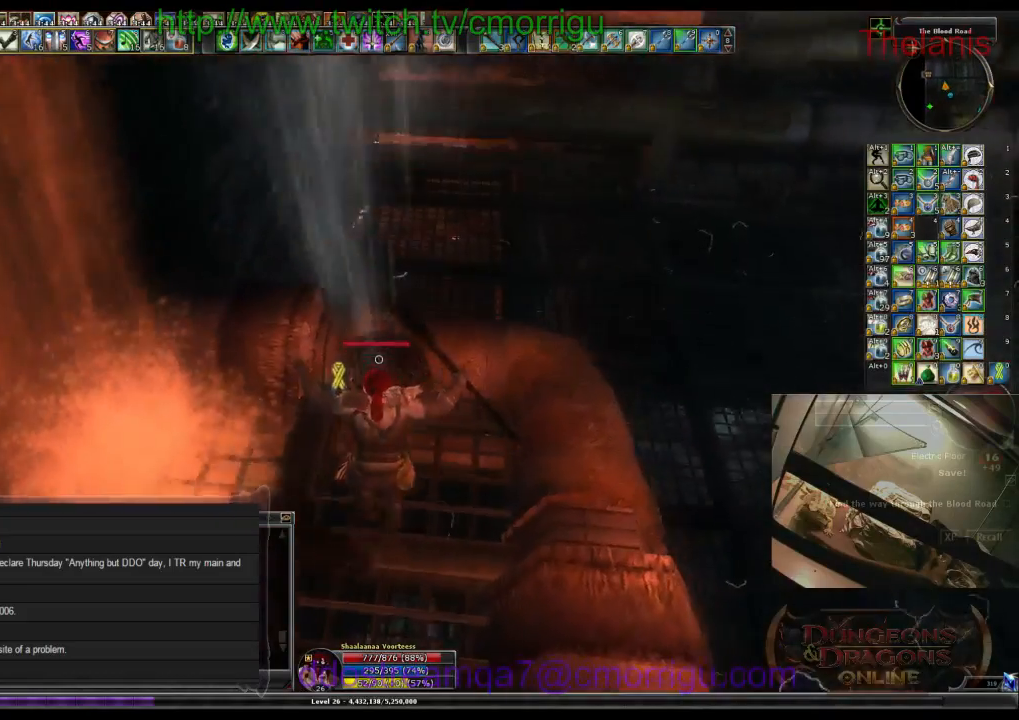
{"keys": ["d"], "events": [[467, "d", "down"]]}
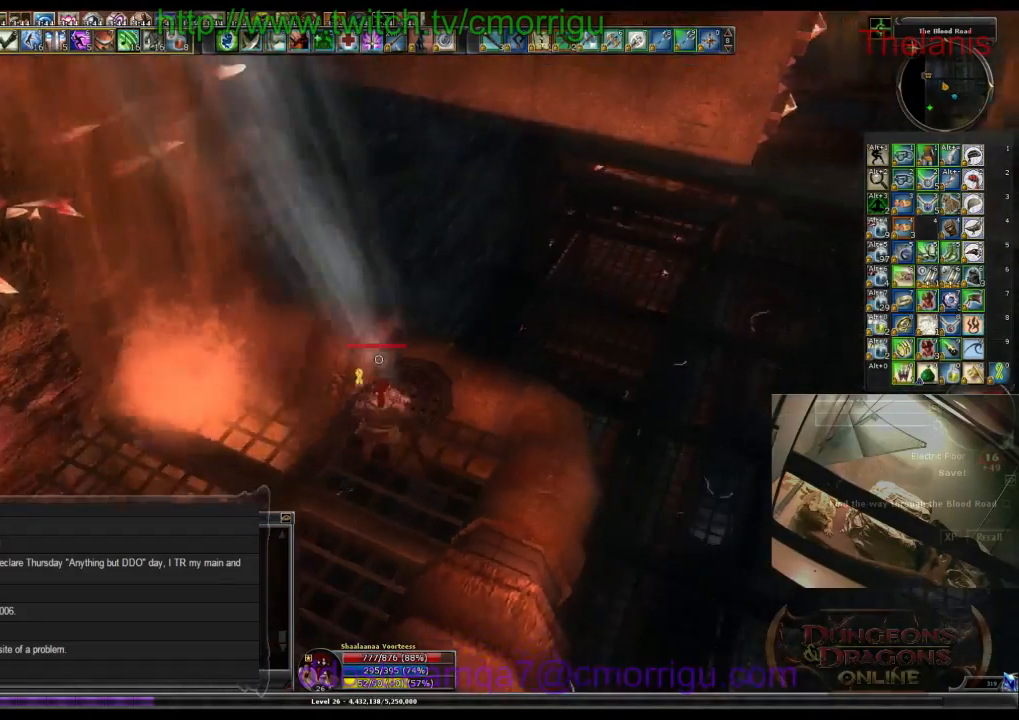
{"keys": [], "events": [[67, "d", "up"]]}
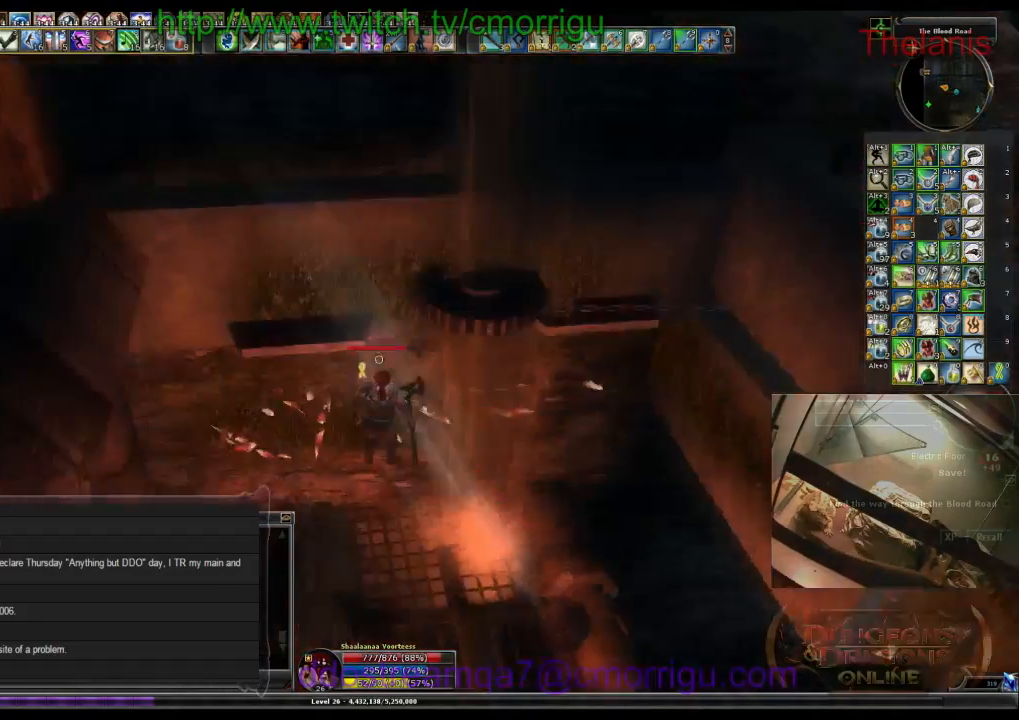
{"keys": [], "events": []}
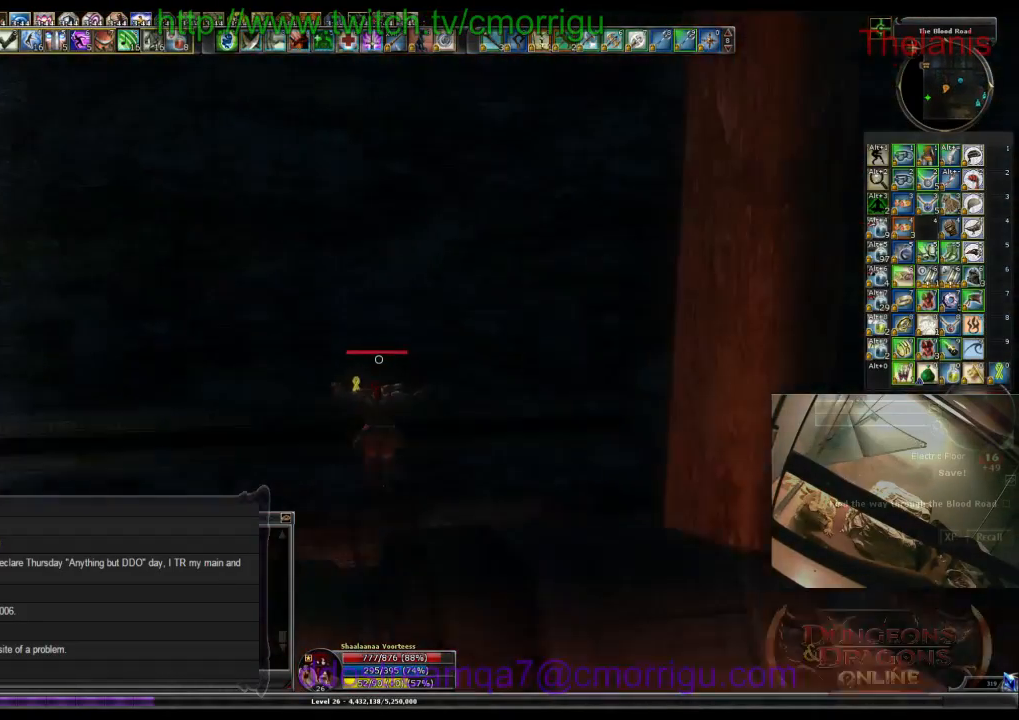
{"keys": ["w"], "events": [[134, "w", "down"]]}